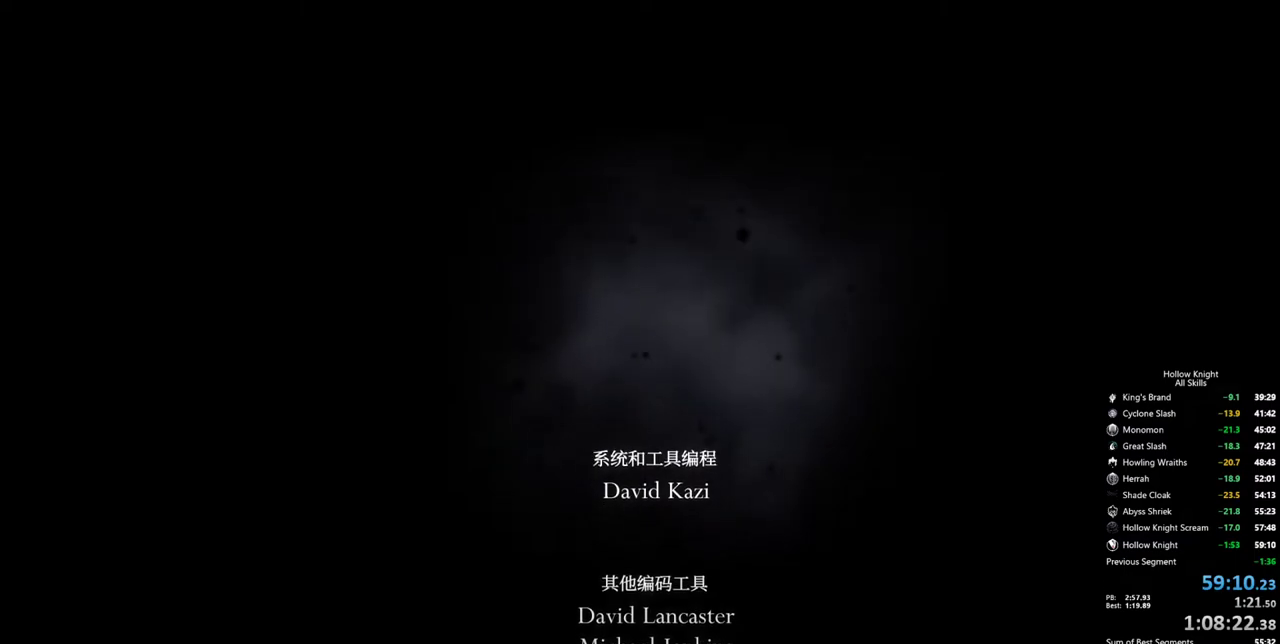
Gameplay with keyboard; each line is a JSON object with the keys held at the frame after it. "events" lists presses ("down") and releases ("up") of "cdash", "dash", "dnail", "down", "heal", "inv", "jump", "left", "nail", "right", "spell" and "up" between this image and that frame as [ms after this image, input, new state], when the widget could be followed in between. No other keys are recorded. Mouse input is not recorded. Key names are as the overlay labels them; some are game actions (e.g. jump) rather than physical keys.
{"keys": ["down", "inv"], "events": [[217, "inv", "down"], [417, "down", "down"]]}
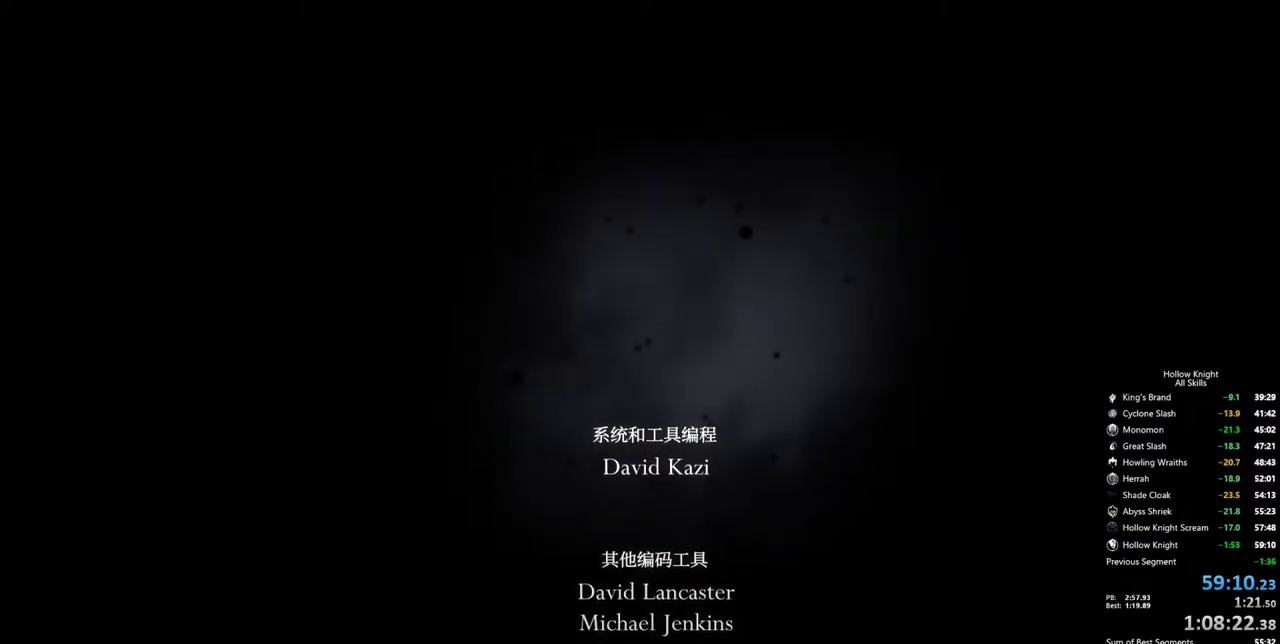
{"keys": [], "events": [[50, "down", "up"], [383, "inv", "up"]]}
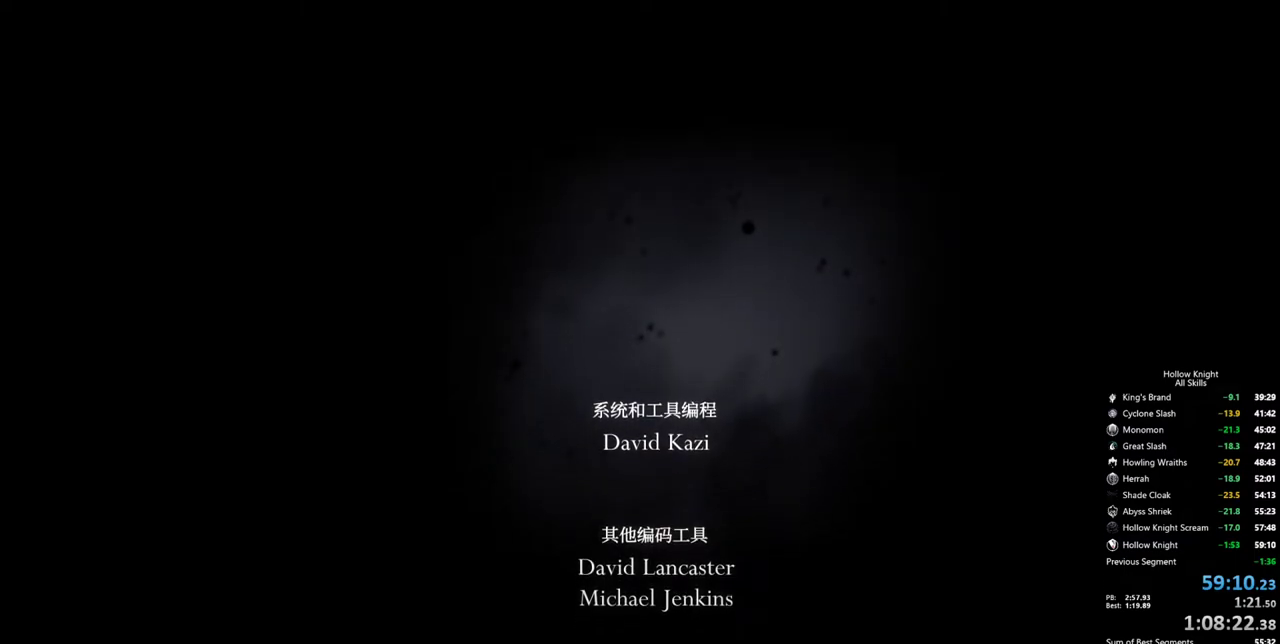
{"keys": ["down"], "events": [[433, "down", "down"]]}
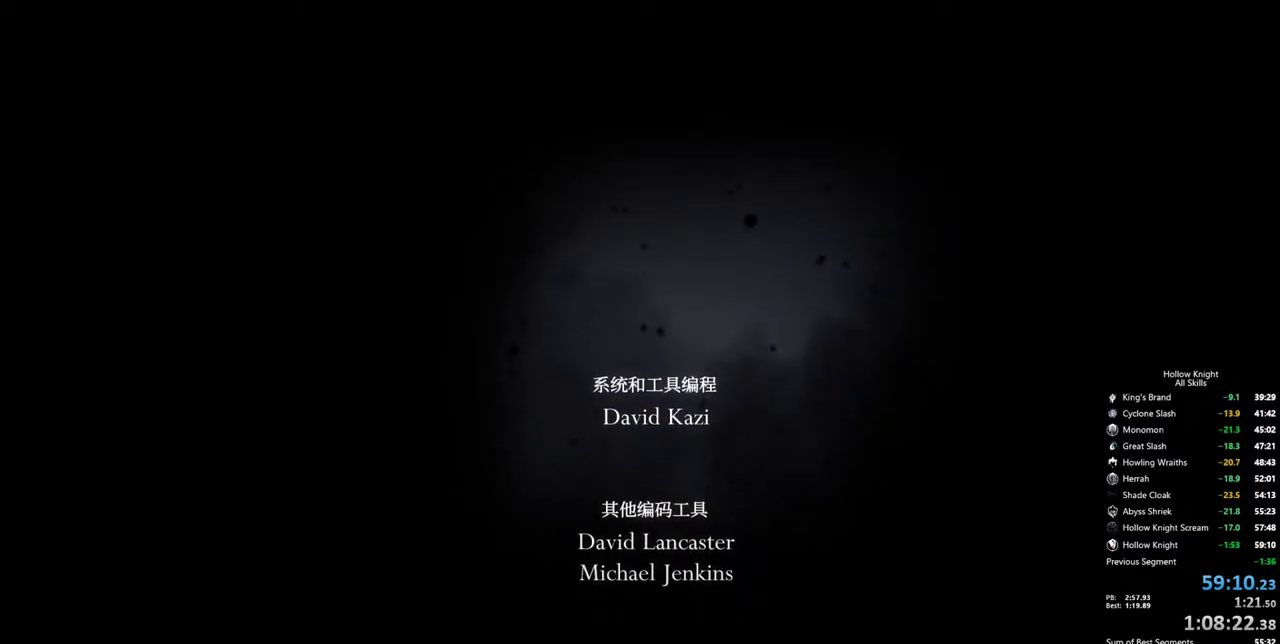
{"keys": [], "events": [[33, "down", "up"]]}
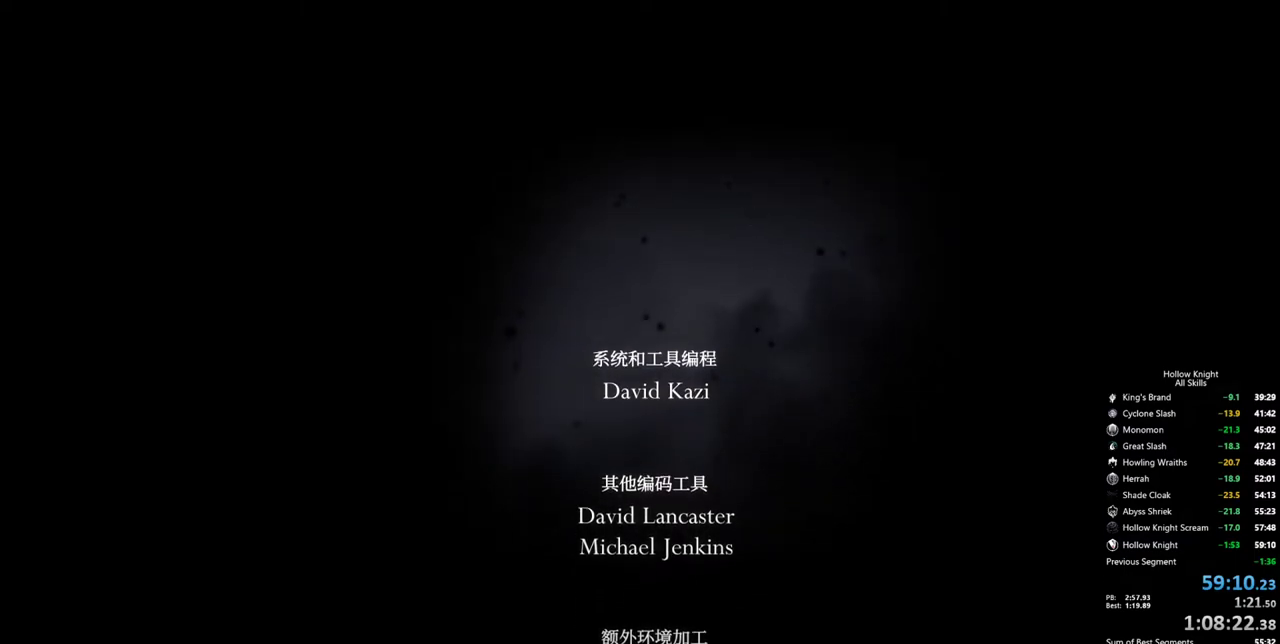
{"keys": [], "events": [[50, "down", "down"], [150, "down", "up"]]}
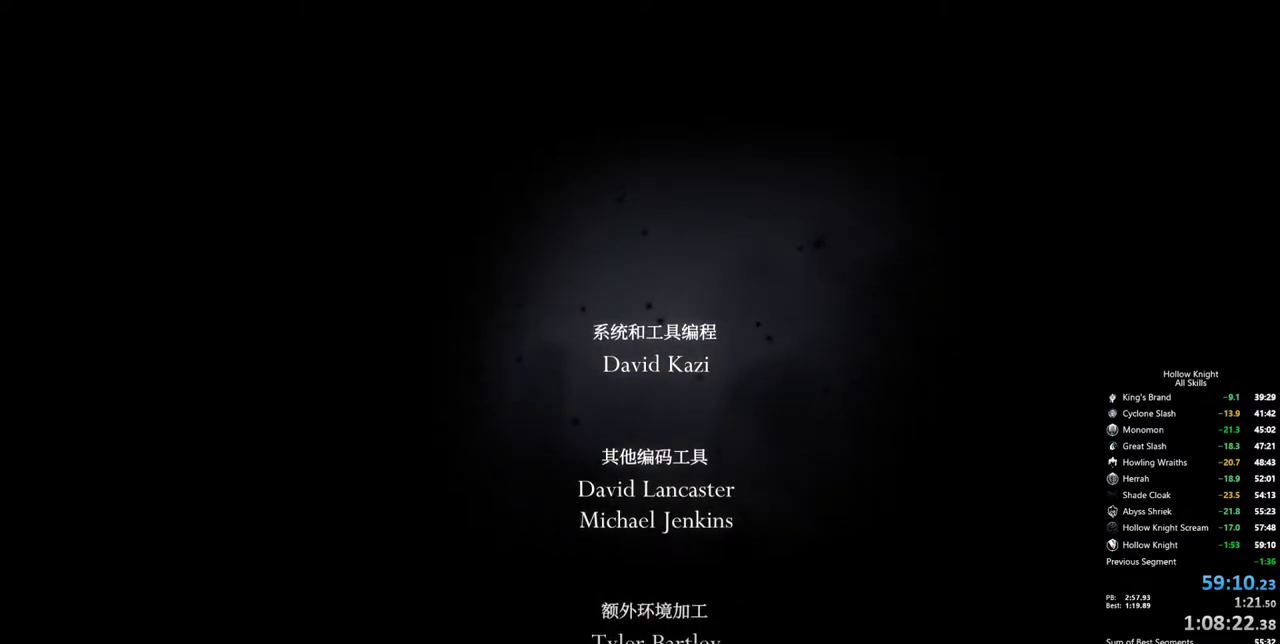
{"keys": [], "events": []}
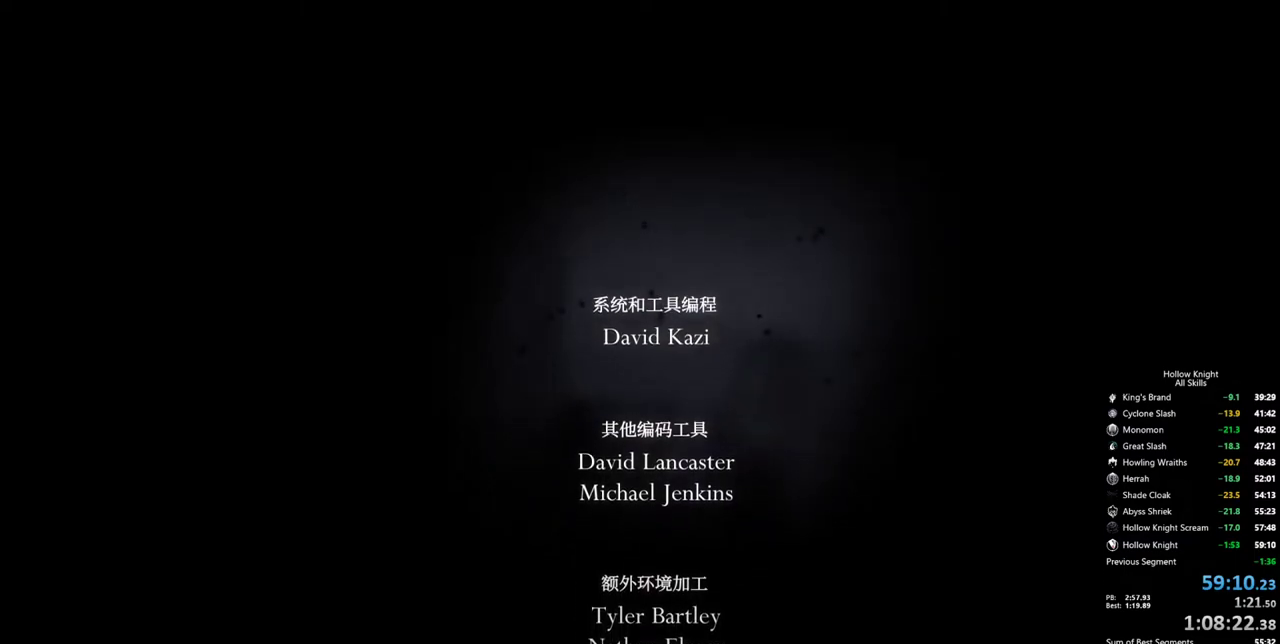
{"keys": [], "events": []}
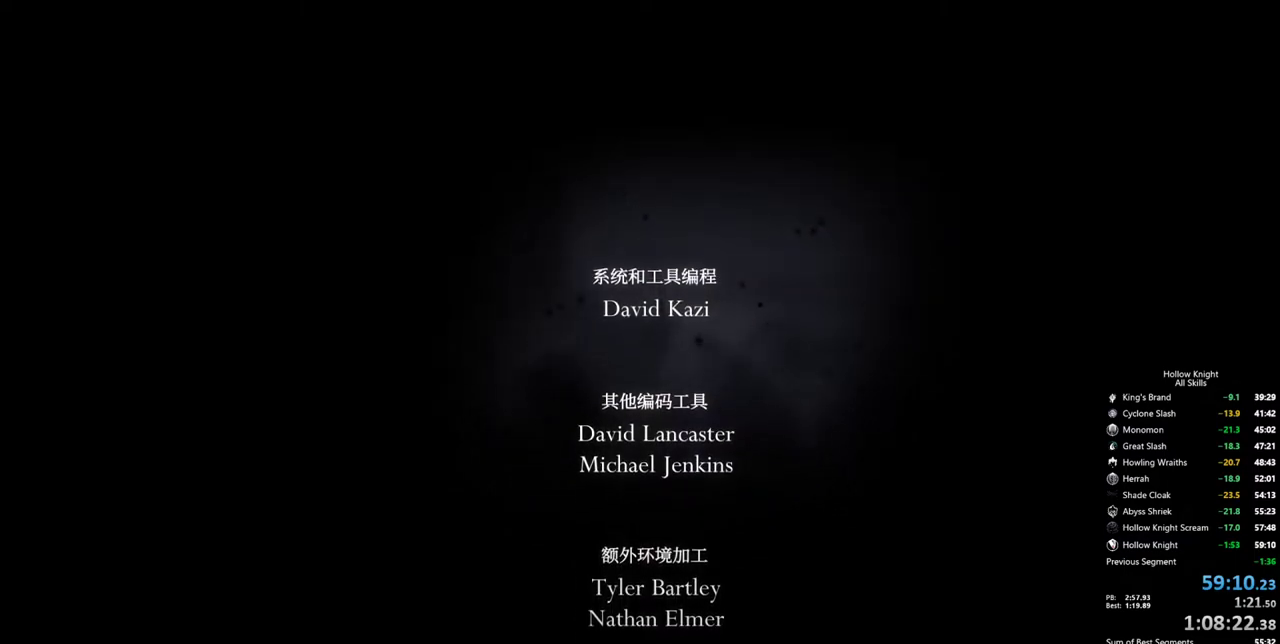
{"keys": ["inv"], "events": [[333, "inv", "down"]]}
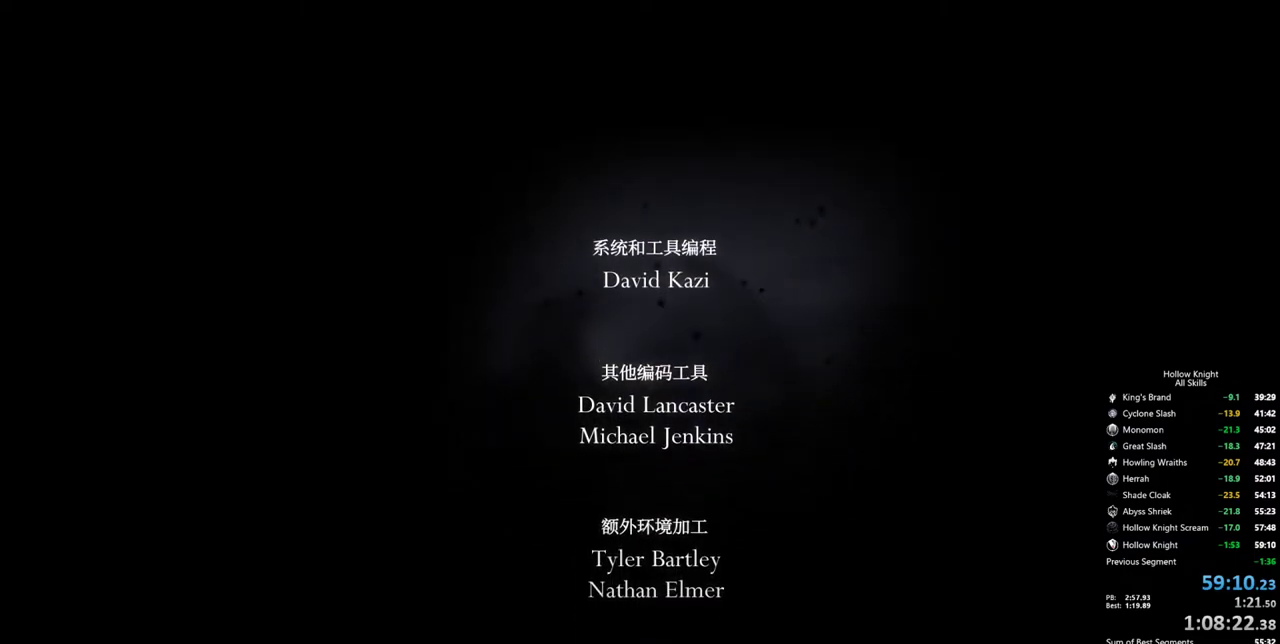
{"keys": ["down"], "events": [[117, "inv", "up"], [400, "down", "down"]]}
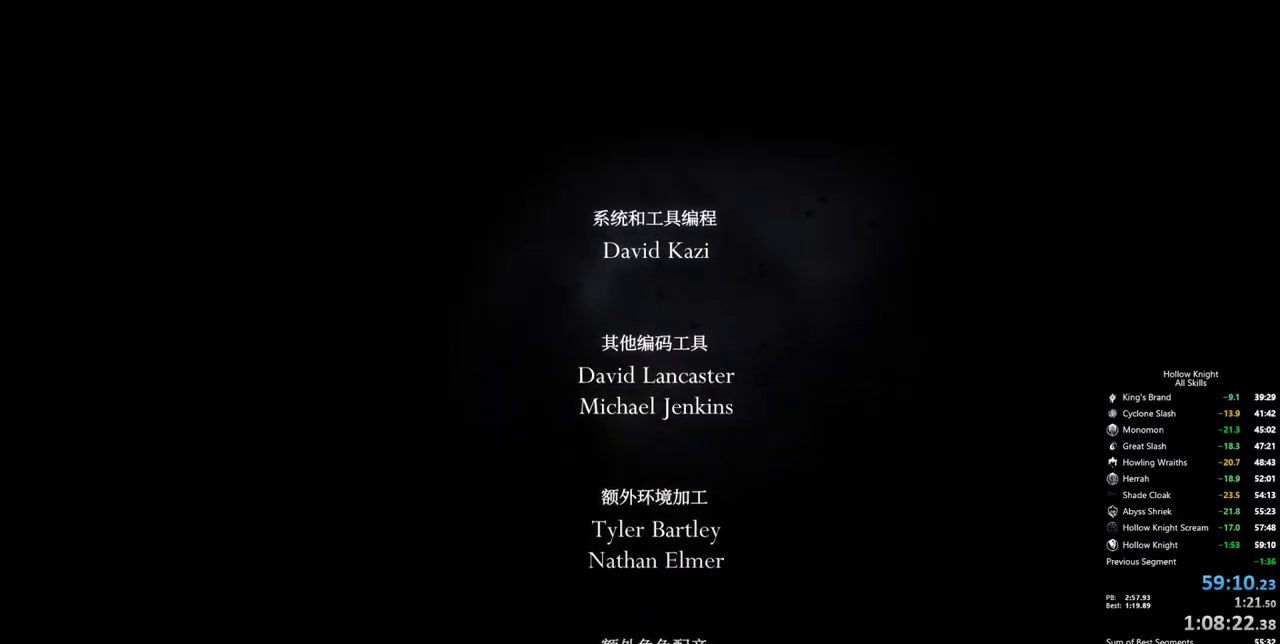
{"keys": ["down"], "events": [[33, "down", "up"], [450, "down", "down"]]}
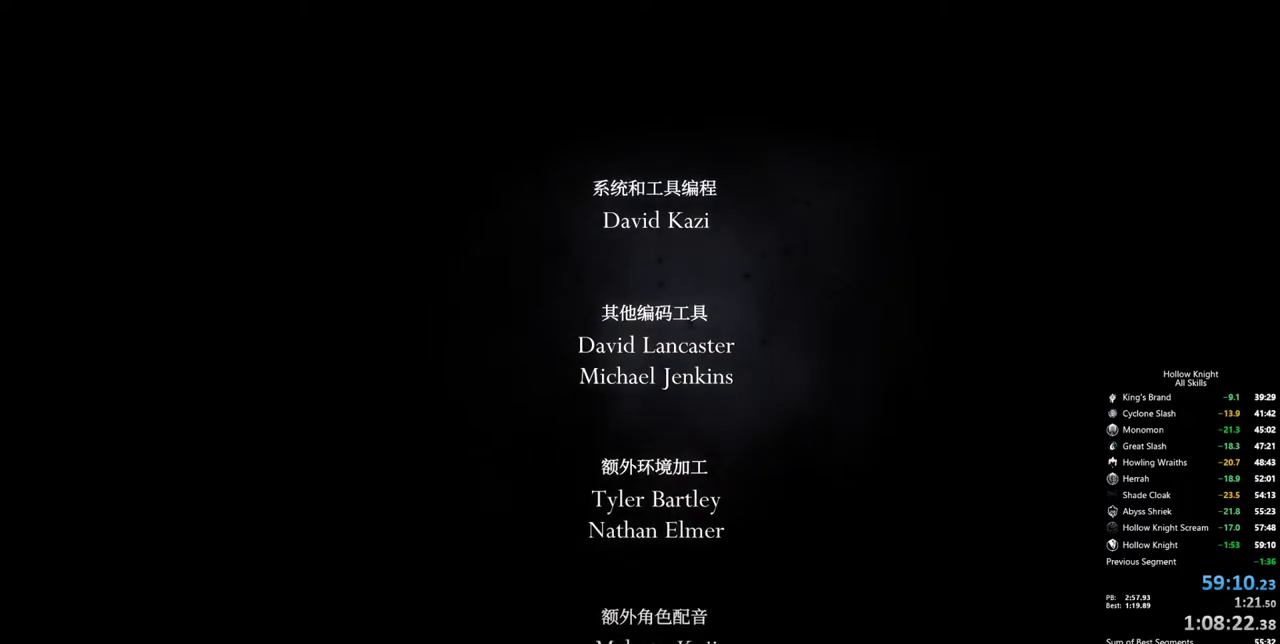
{"keys": [], "events": [[100, "down", "up"]]}
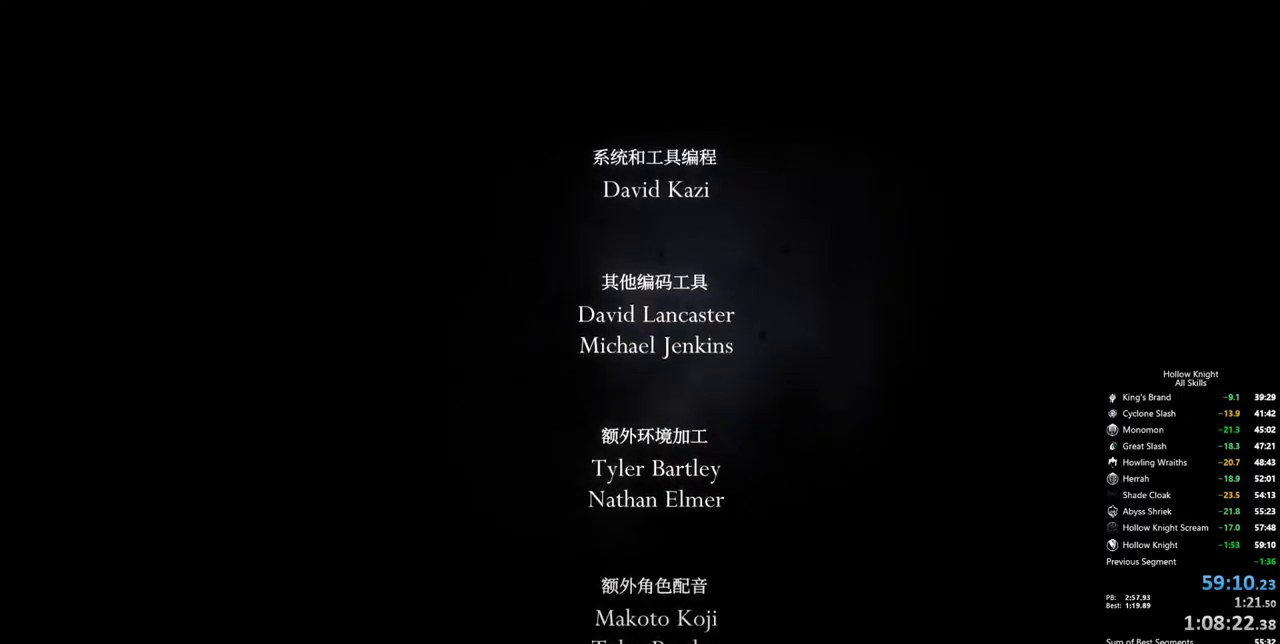
{"keys": [], "events": []}
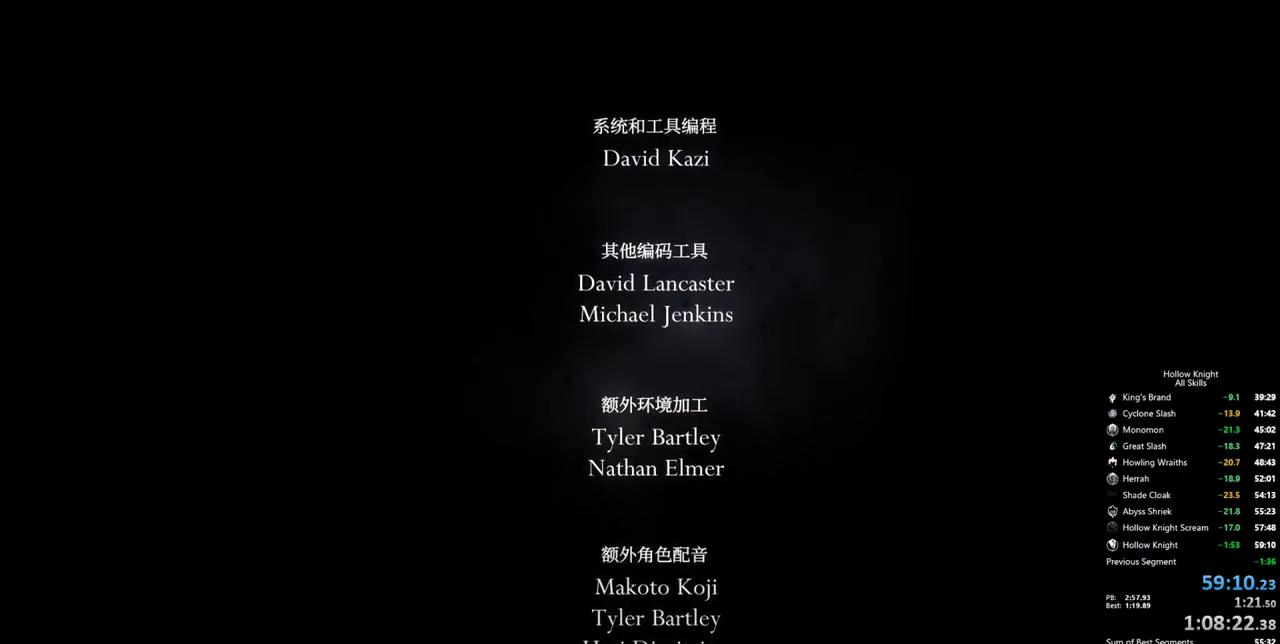
{"keys": [], "events": [[367, "down", "down"], [450, "down", "up"]]}
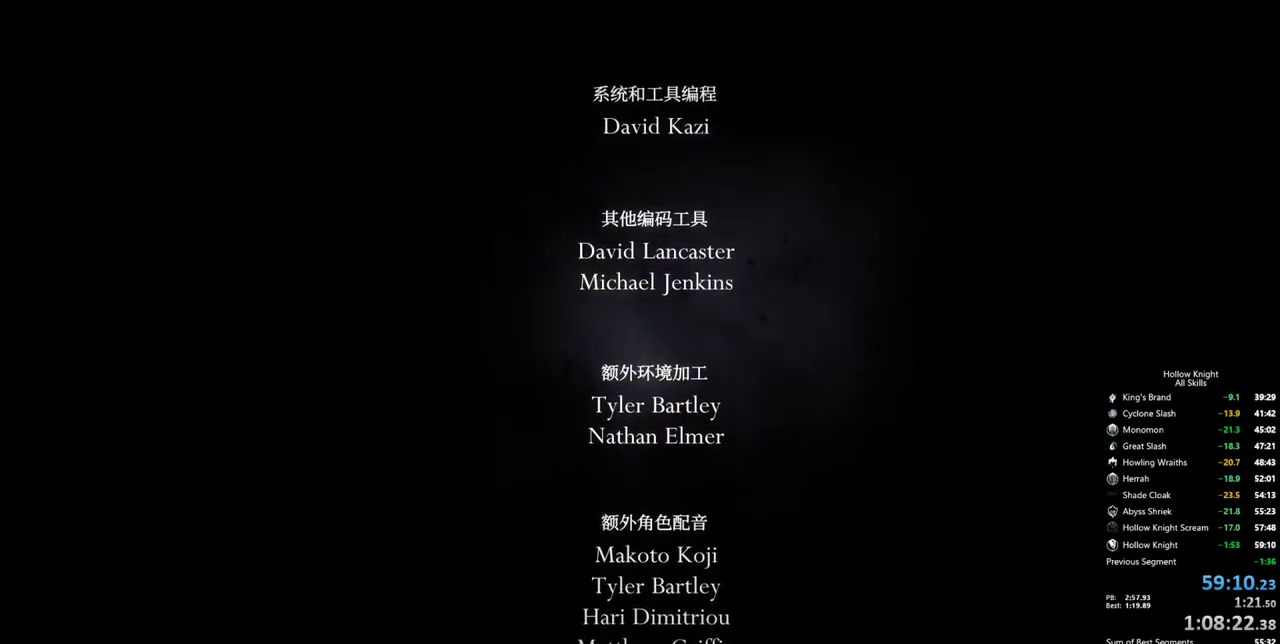
{"keys": ["inv"], "events": [[100, "inv", "down"], [283, "down", "down"], [383, "down", "up"]]}
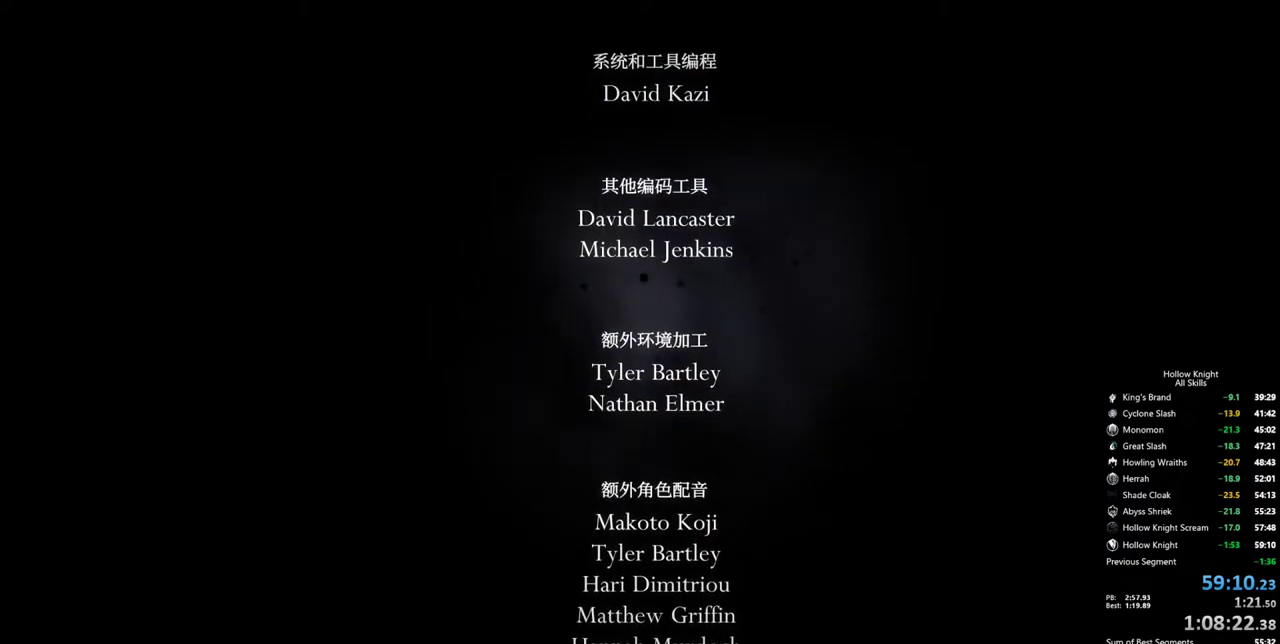
{"keys": [], "events": [[200, "inv", "up"]]}